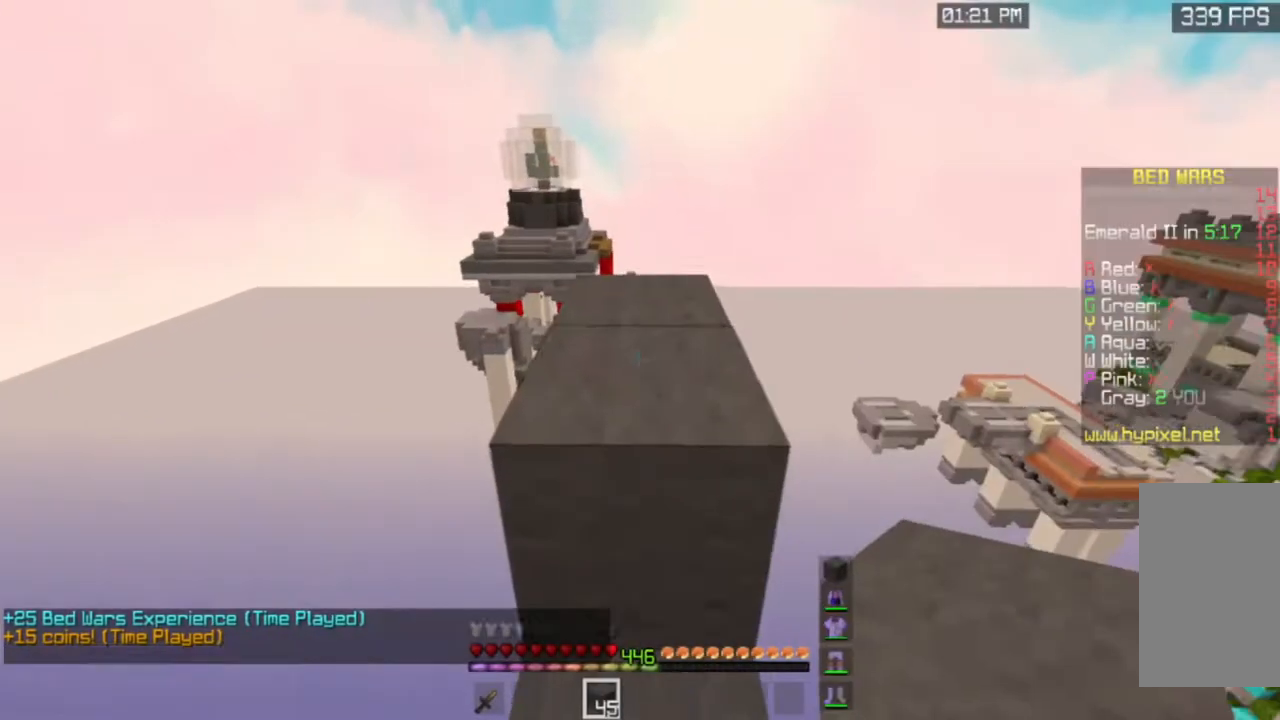
Gameplay with keyboard and mouse; each line is a JSON object with the keys and mouse buttons held at the frame after it. "events" lists presses ("down") and releases ("up") of "a", "d", "s", "space", "w", "mouse_left" and "mouse_right" between this image and that frame as [ms after this image, input, new state], when the widget could be followed in between. "mouse_left", "mouse_right" = the "left", "right" buttons of the "mouse" list. No other keys are recorded. Fast repeated clicks can show as one long hold. Mouse movement is not recorded.
{"keys": ["w"], "mouse": [], "events": [[317, "space", "up"]]}
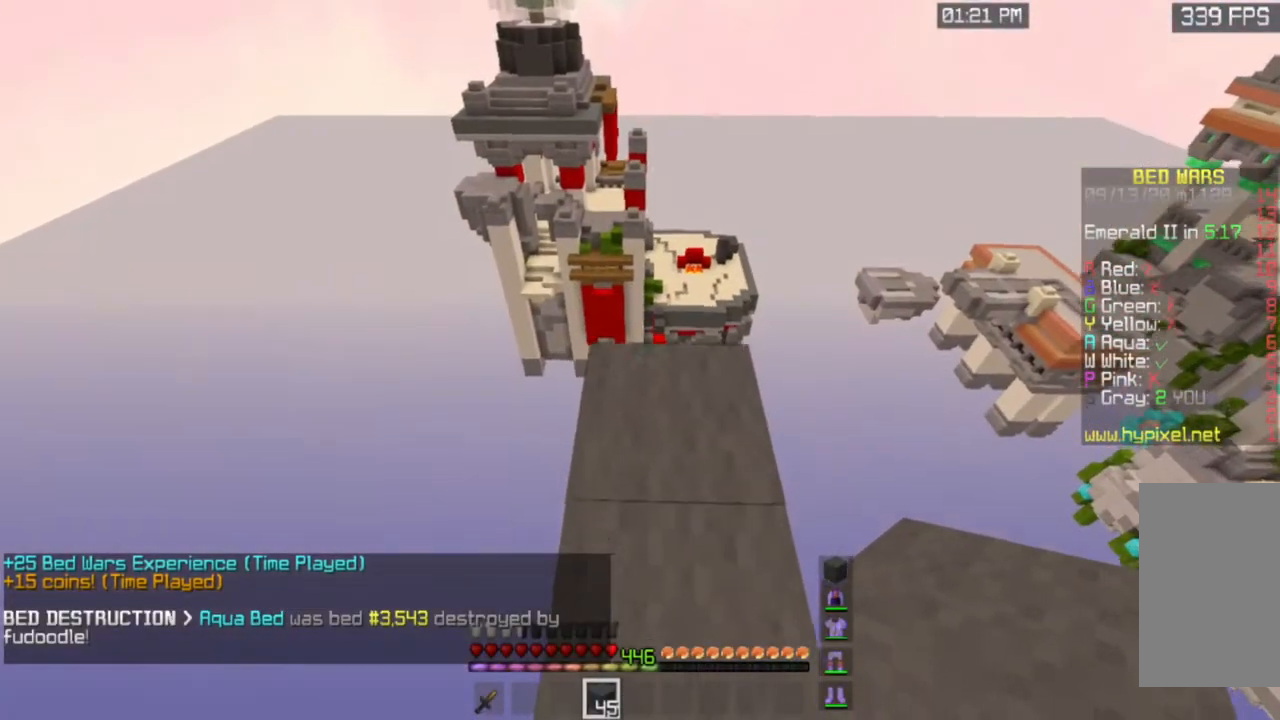
{"keys": ["w"], "mouse": [], "events": []}
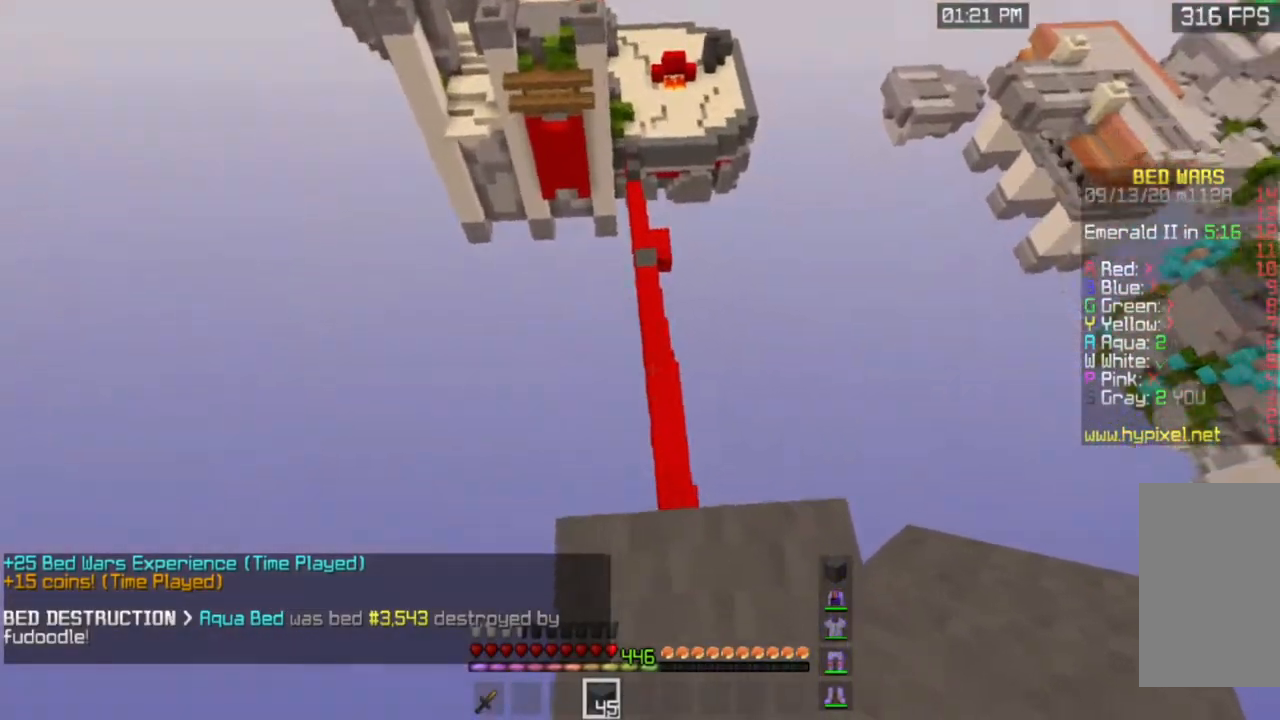
{"keys": ["w"], "mouse": [], "events": [[100, "w", "up"], [134, "w", "down"], [267, "space", "down"], [467, "space", "up"]]}
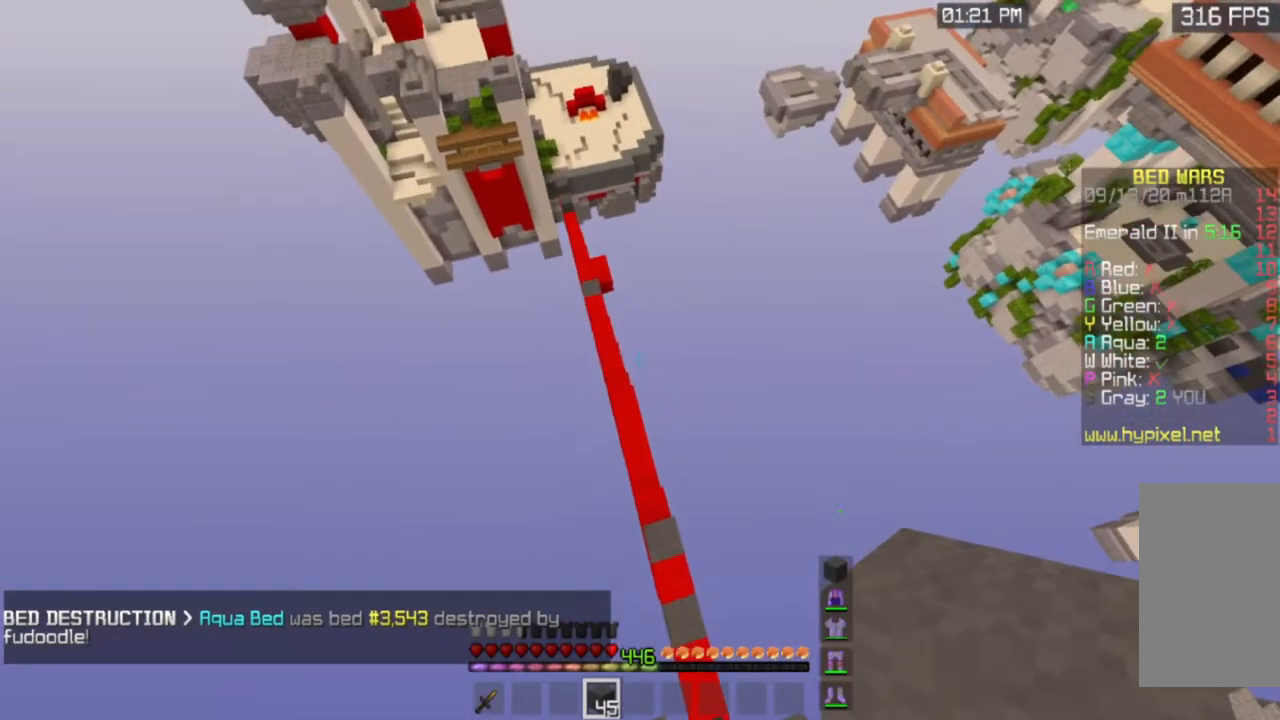
{"keys": ["w"], "mouse": [], "events": []}
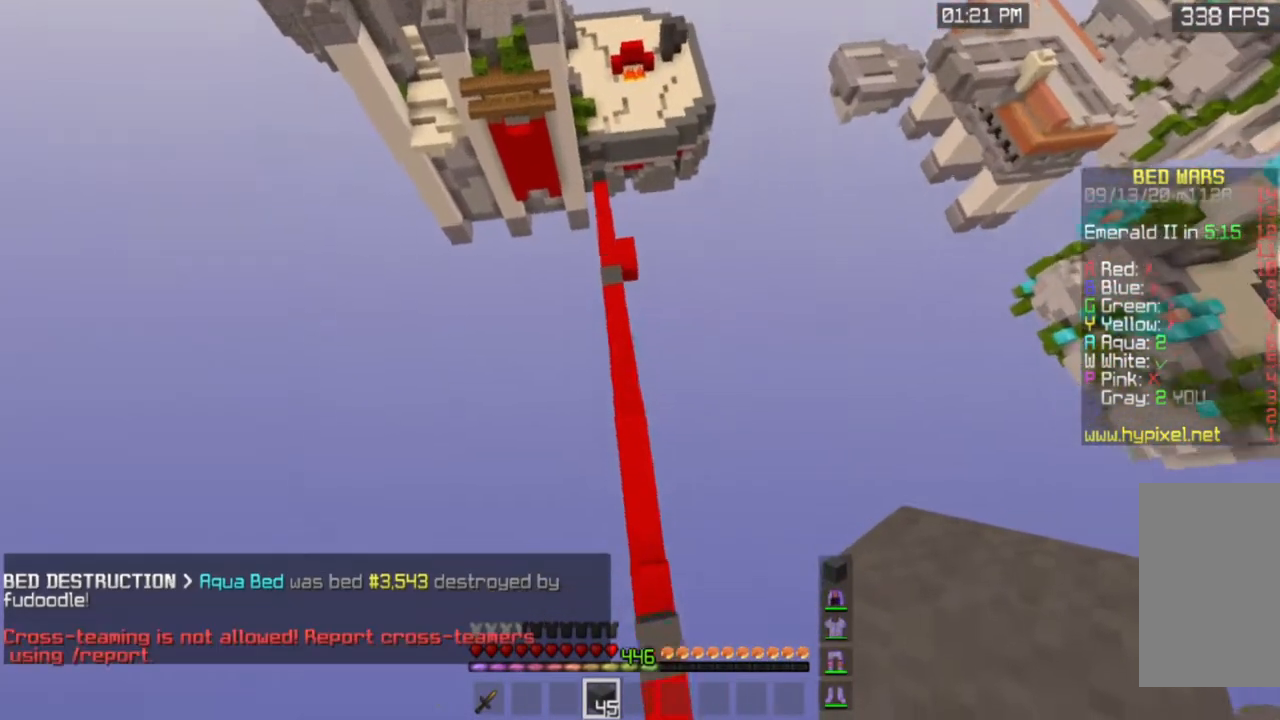
{"keys": ["a", "w"], "mouse": [], "events": [[351, "a", "down"]]}
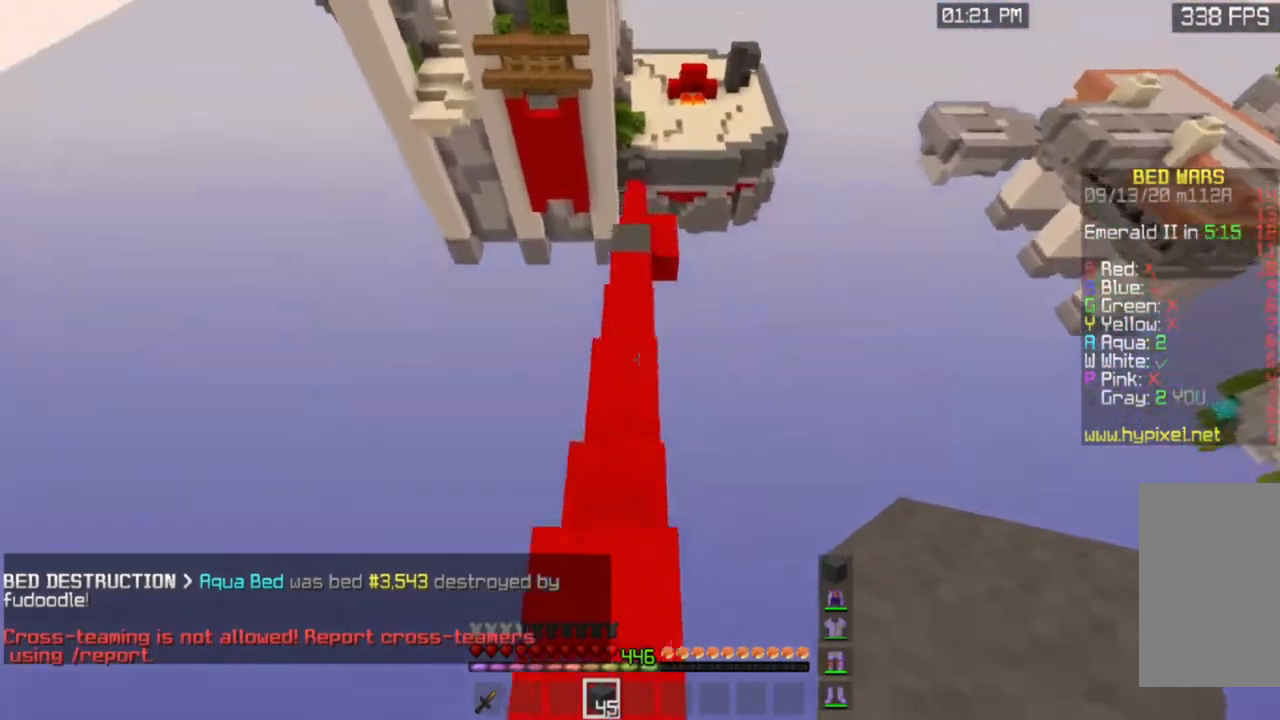
{"keys": ["space", "w"], "mouse": [], "events": [[33, "a", "up"], [500, "space", "down"]]}
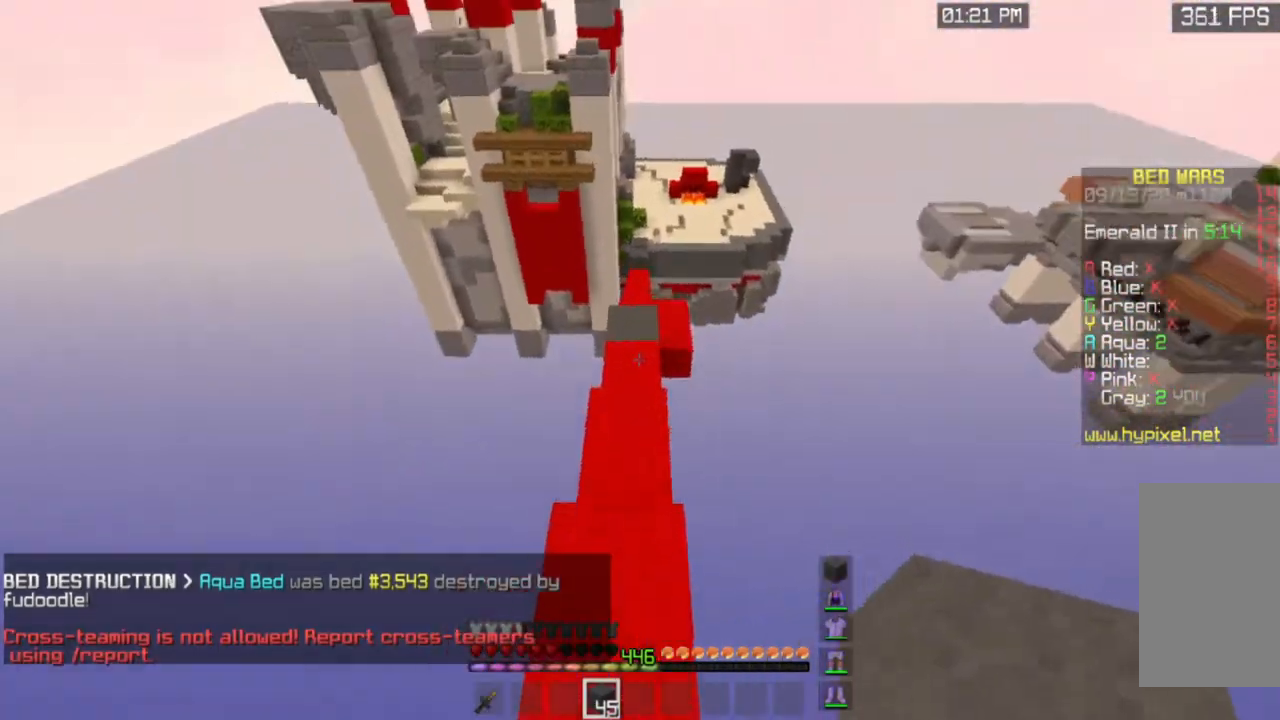
{"keys": ["space", "w"], "mouse": [], "events": []}
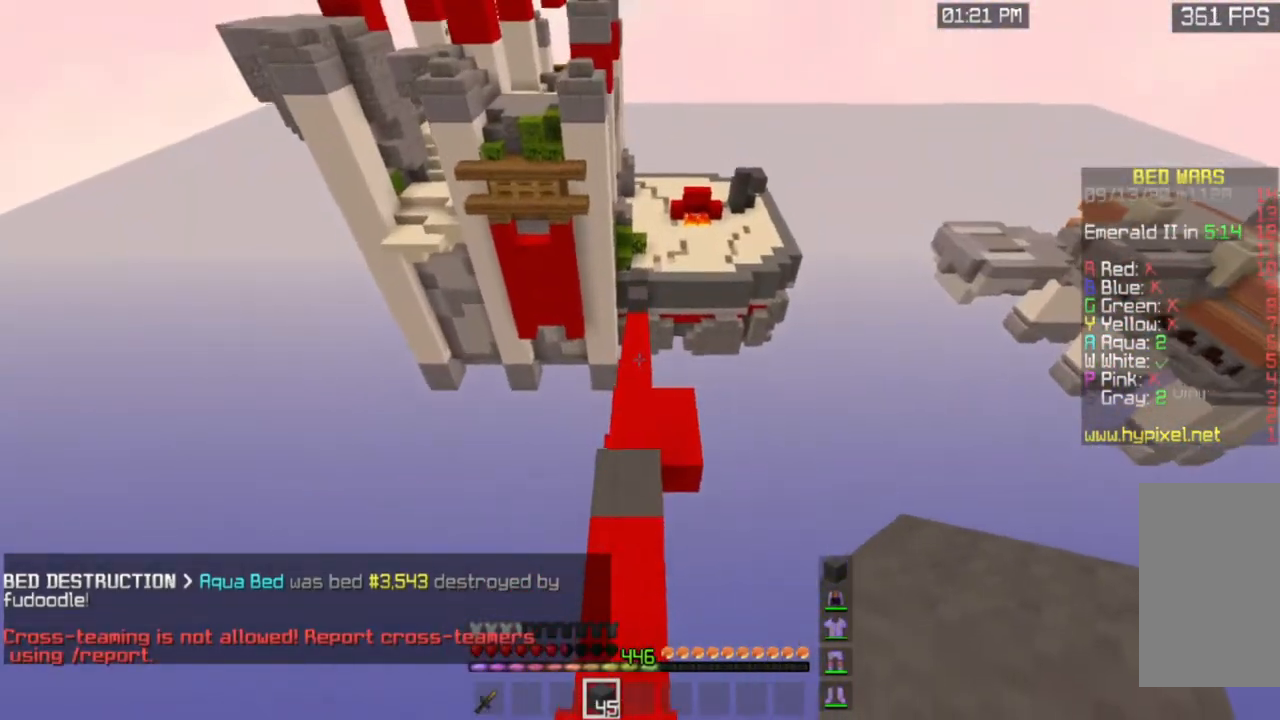
{"keys": ["space", "w"], "mouse": [], "events": []}
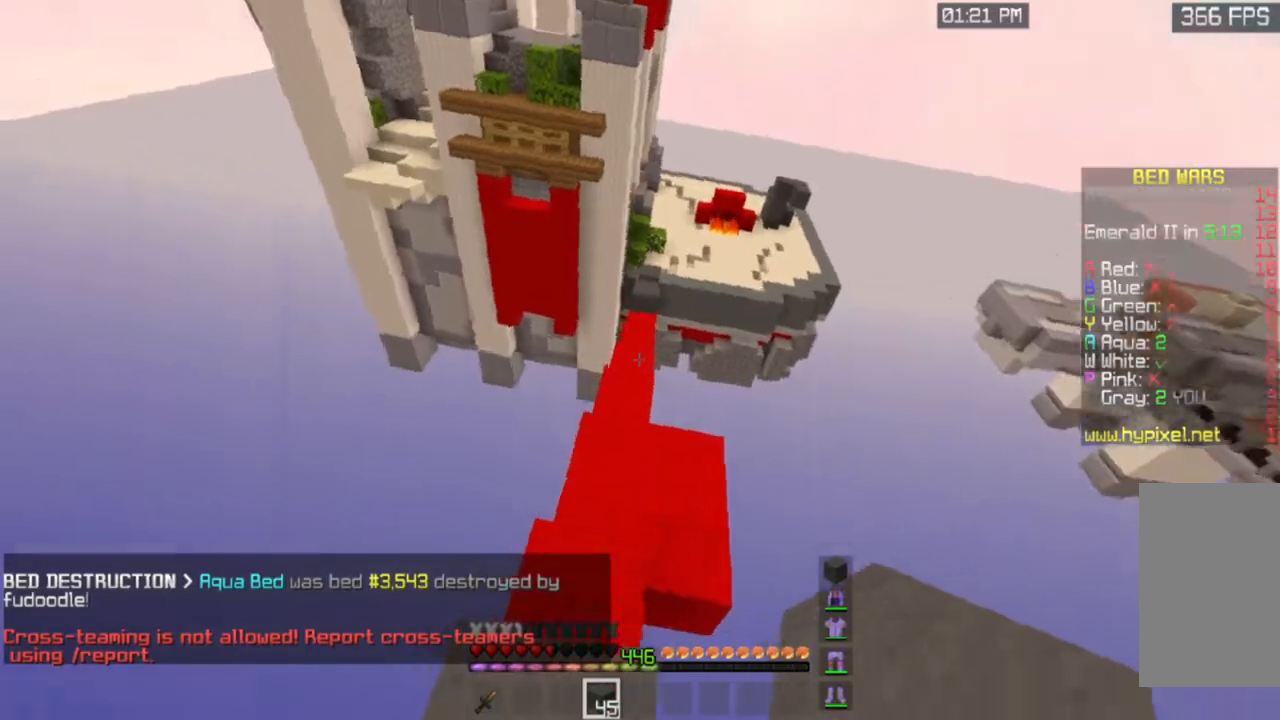
{"keys": ["a", "w"], "mouse": []}
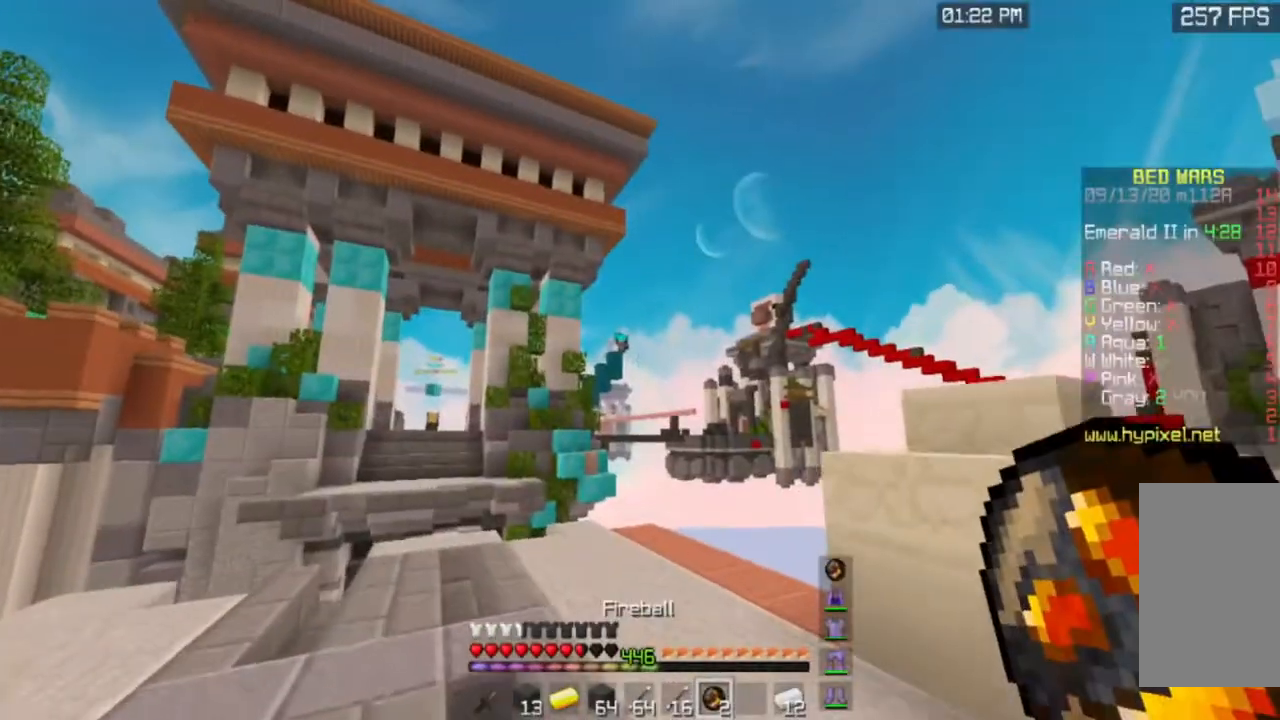
{"keys": ["a", "w"], "mouse": ["right"], "events": [[350, "mouse_right", "down"]]}
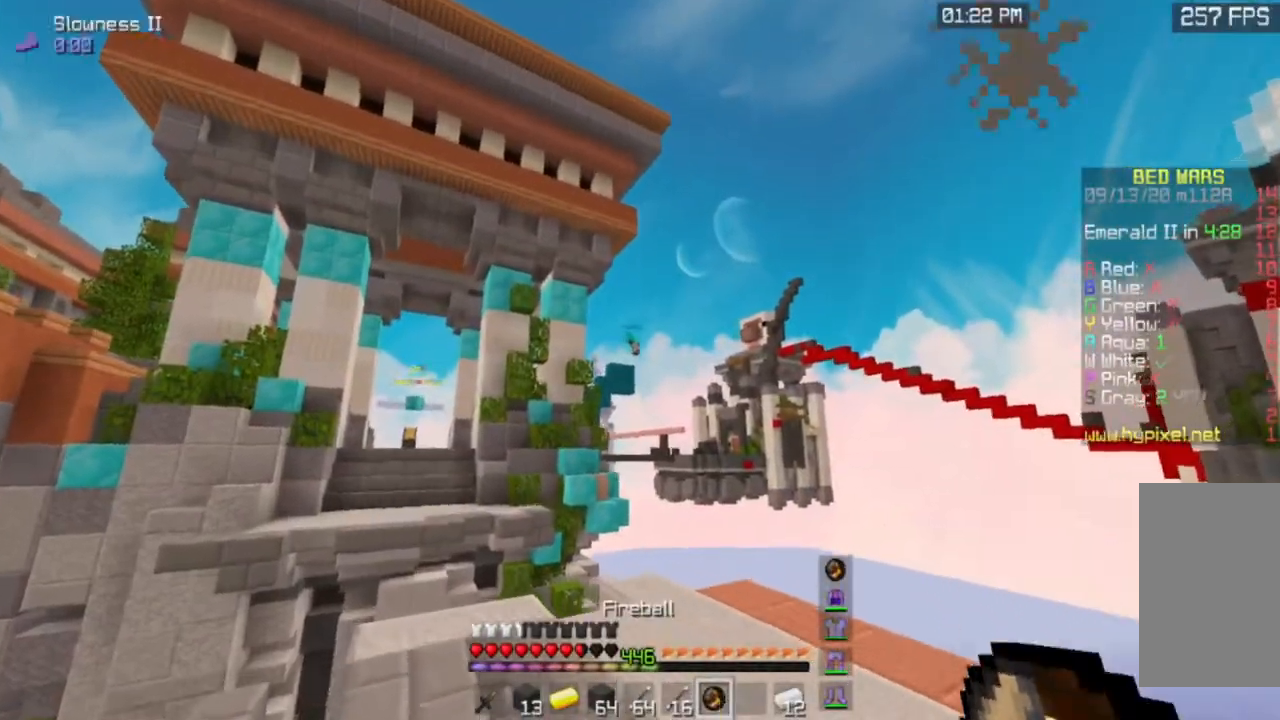
{"keys": [], "mouse": [], "events": [[67, "mouse_right", "up"], [167, "d", "down"], [167, "w", "up"], [217, "a", "up"], [484, "d", "up"]]}
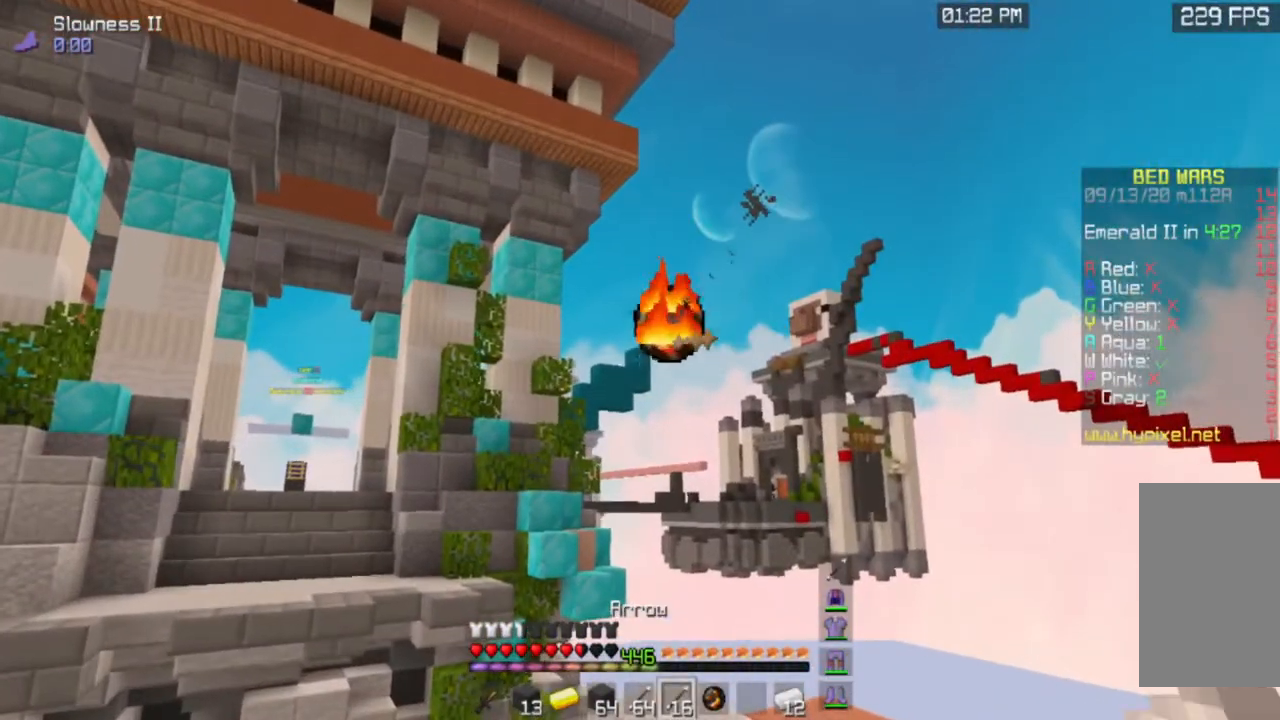
{"keys": [], "mouse": [], "events": []}
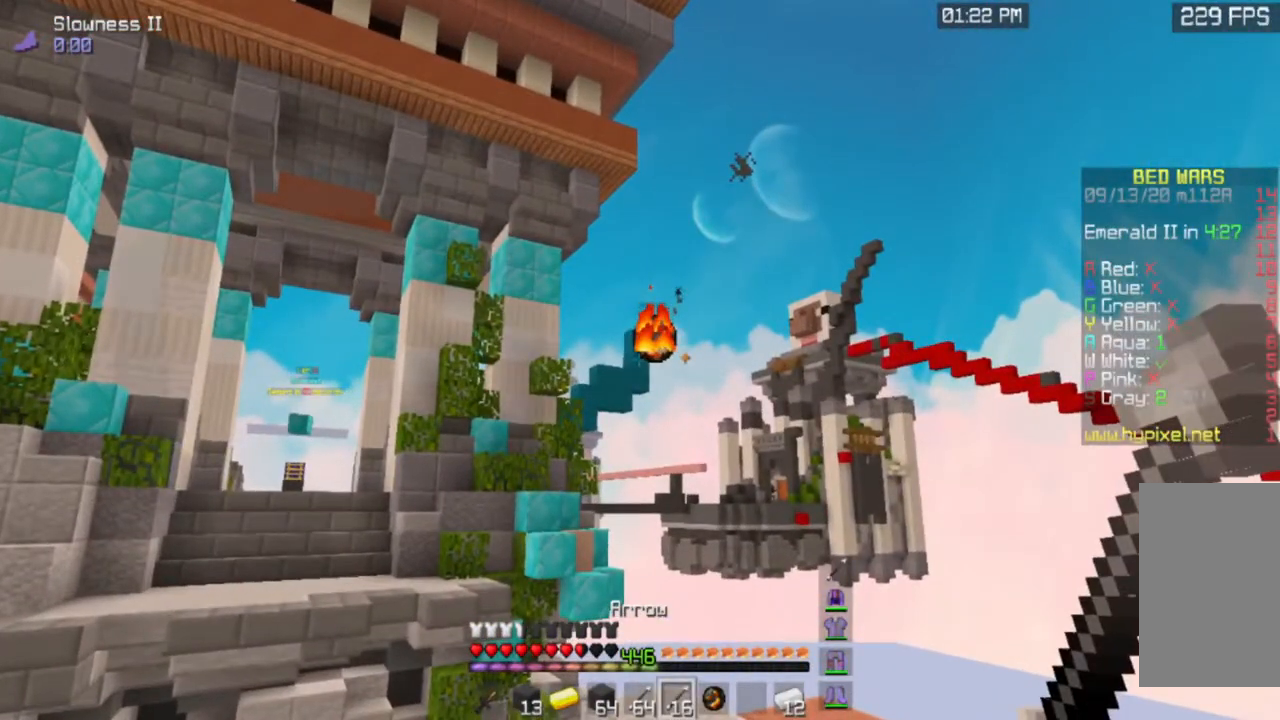
{"keys": ["d", "s"], "mouse": [], "events": [[334, "s", "down"], [417, "d", "down"]]}
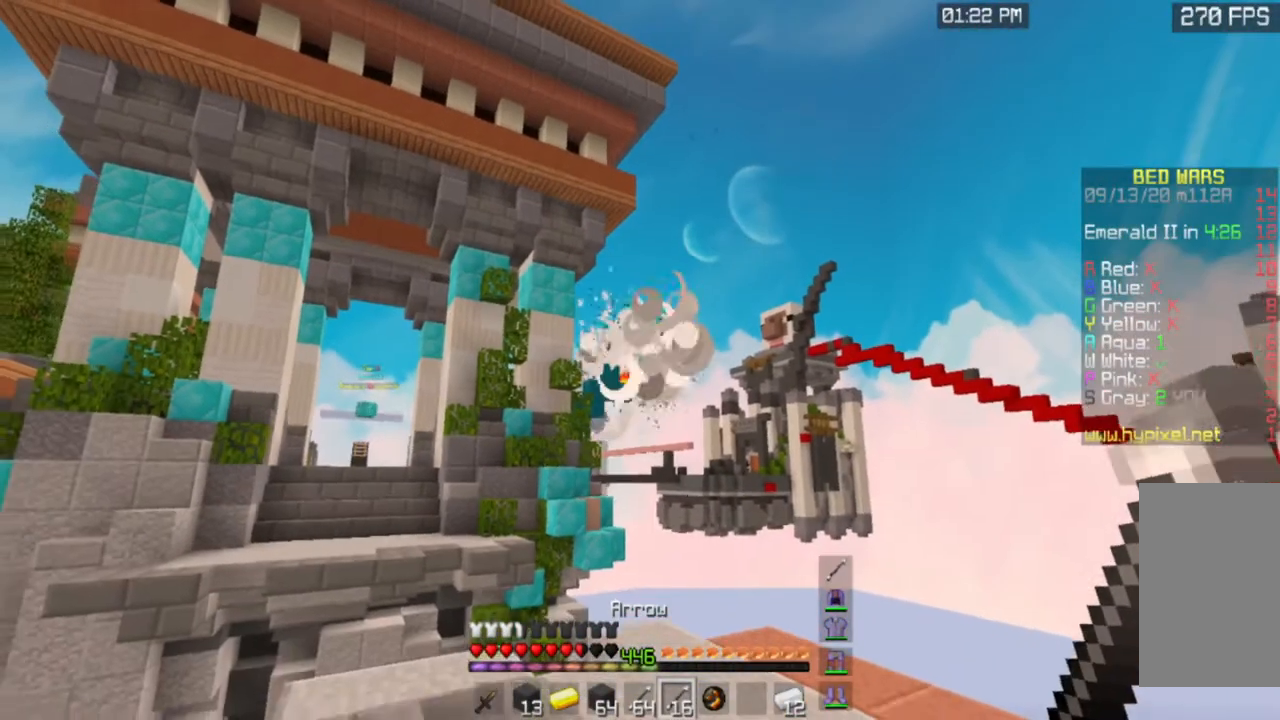
{"keys": ["a", "w"], "mouse": [], "events": [[100, "a", "down"], [183, "d", "up"], [183, "s", "up"], [233, "w", "down"]]}
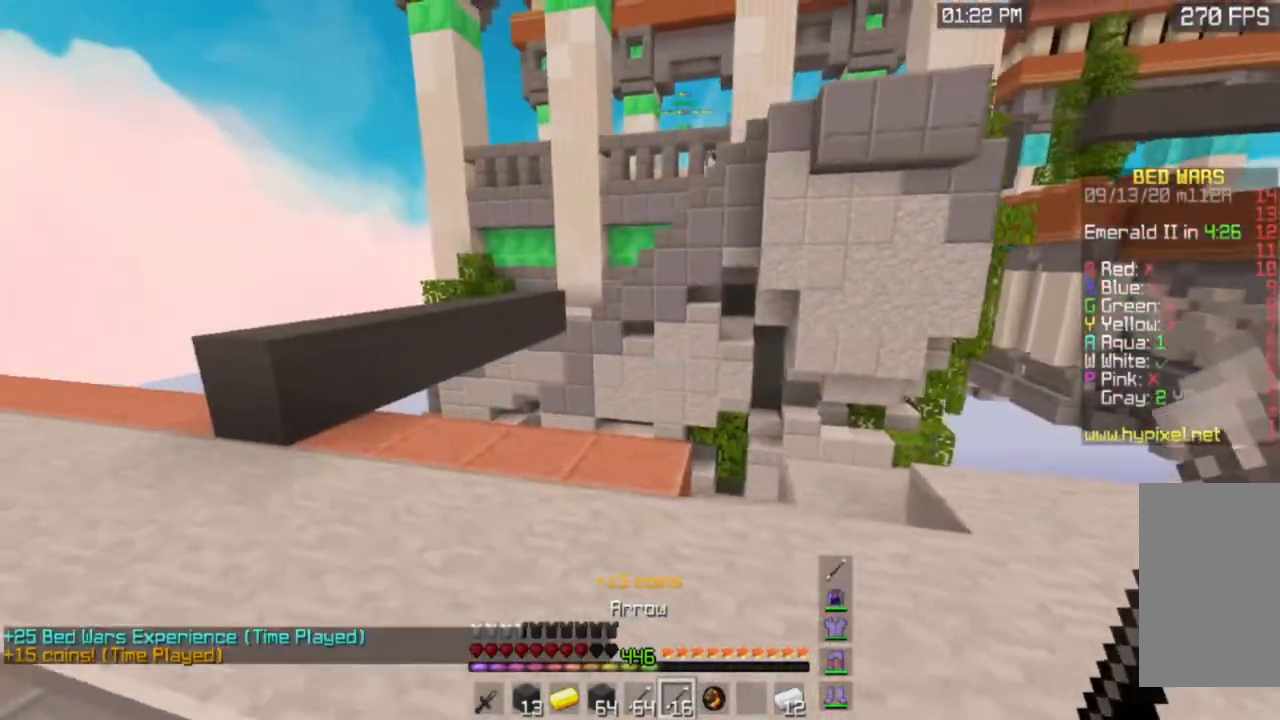
{"keys": ["a", "w"], "mouse": [], "events": []}
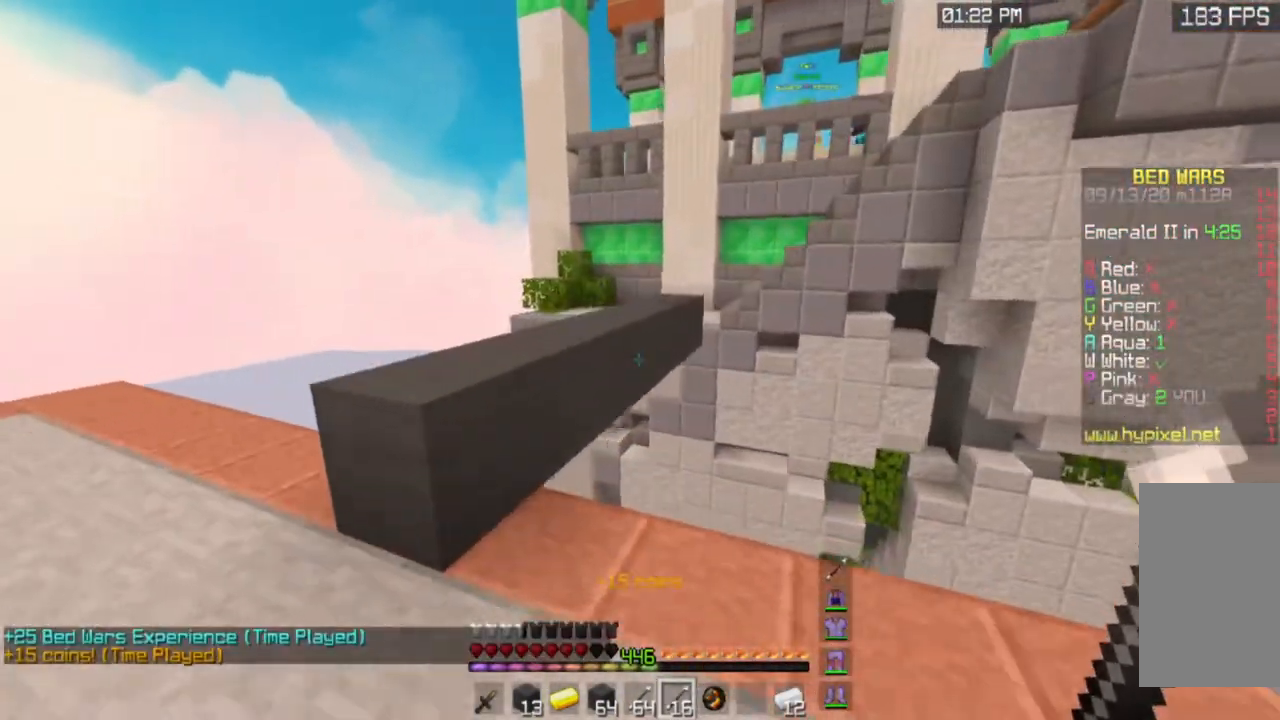
{"keys": ["space", "w"], "mouse": [], "events": [[83, "space", "down"], [183, "a", "up"], [300, "space", "up"], [484, "space", "down"]]}
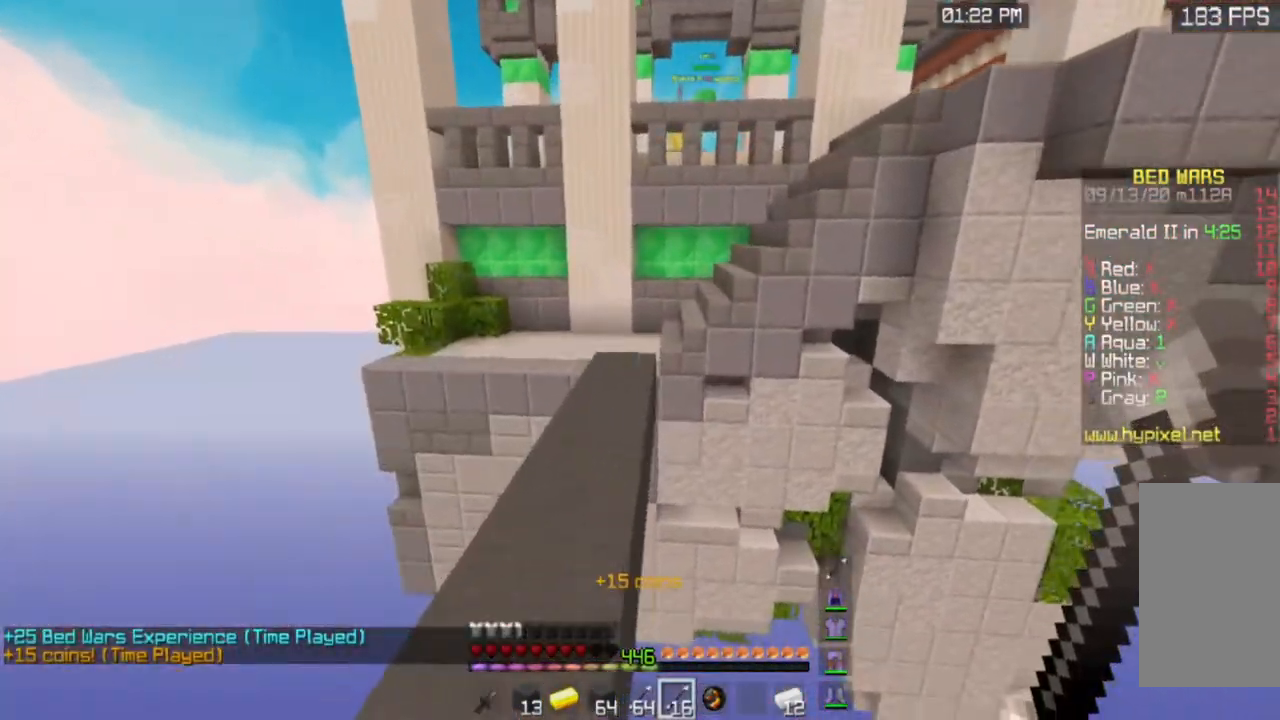
{"keys": ["w"], "mouse": [], "events": [[250, "space", "up"]]}
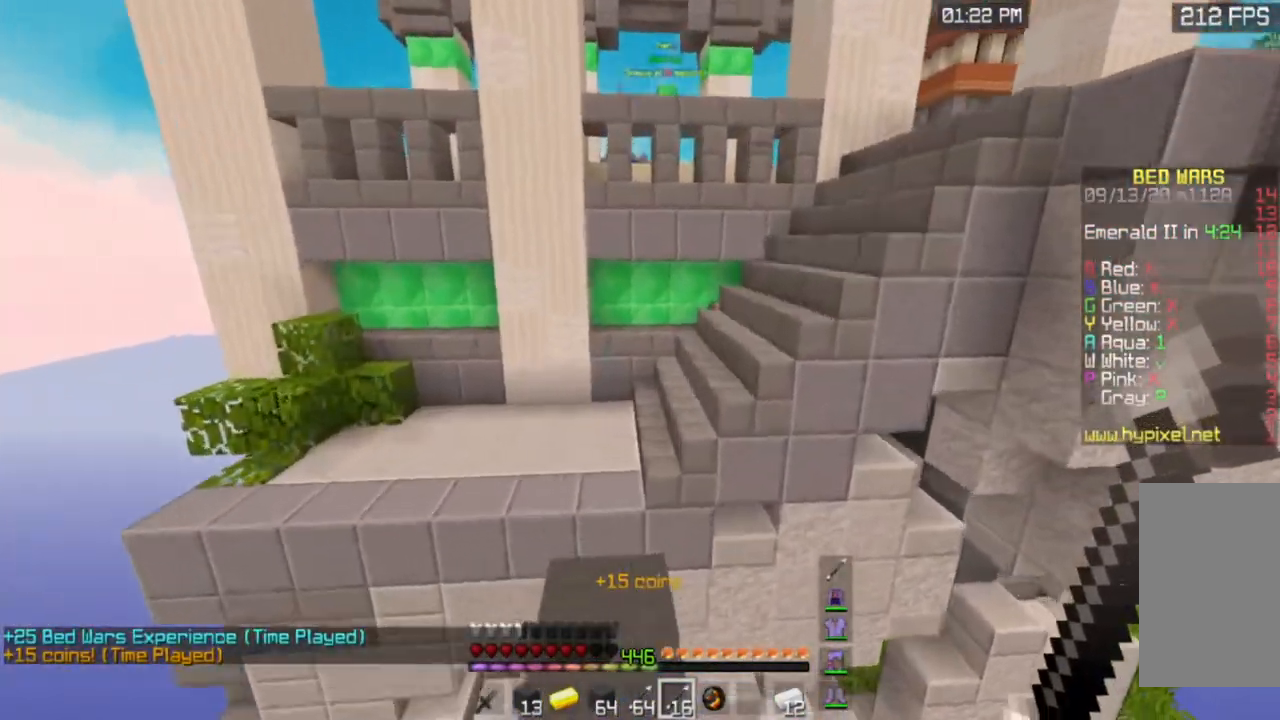
{"keys": ["space", "w"], "mouse": [], "events": [[300, "space", "down"]]}
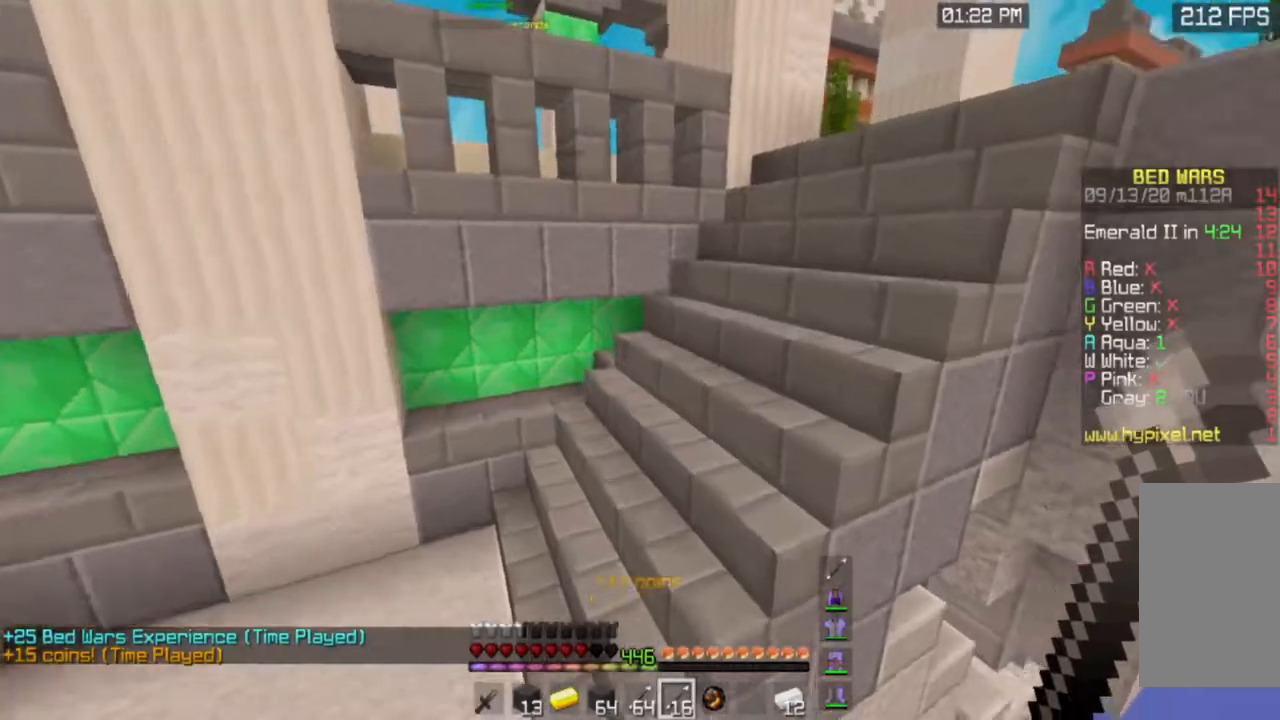
{"keys": ["space", "w"], "mouse": [], "events": [[50, "space", "up"], [467, "space", "down"]]}
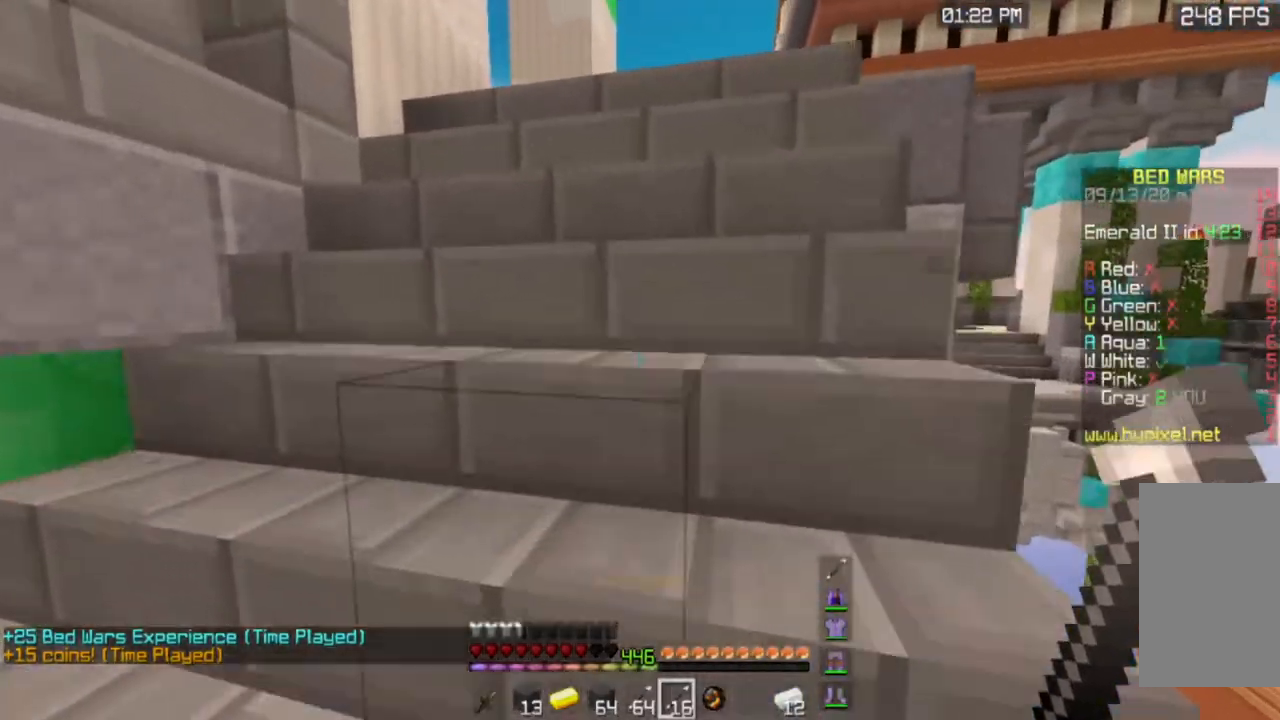
{"keys": ["w"], "mouse": [], "events": [[167, "space", "up"], [233, "space", "down"], [433, "space", "up"]]}
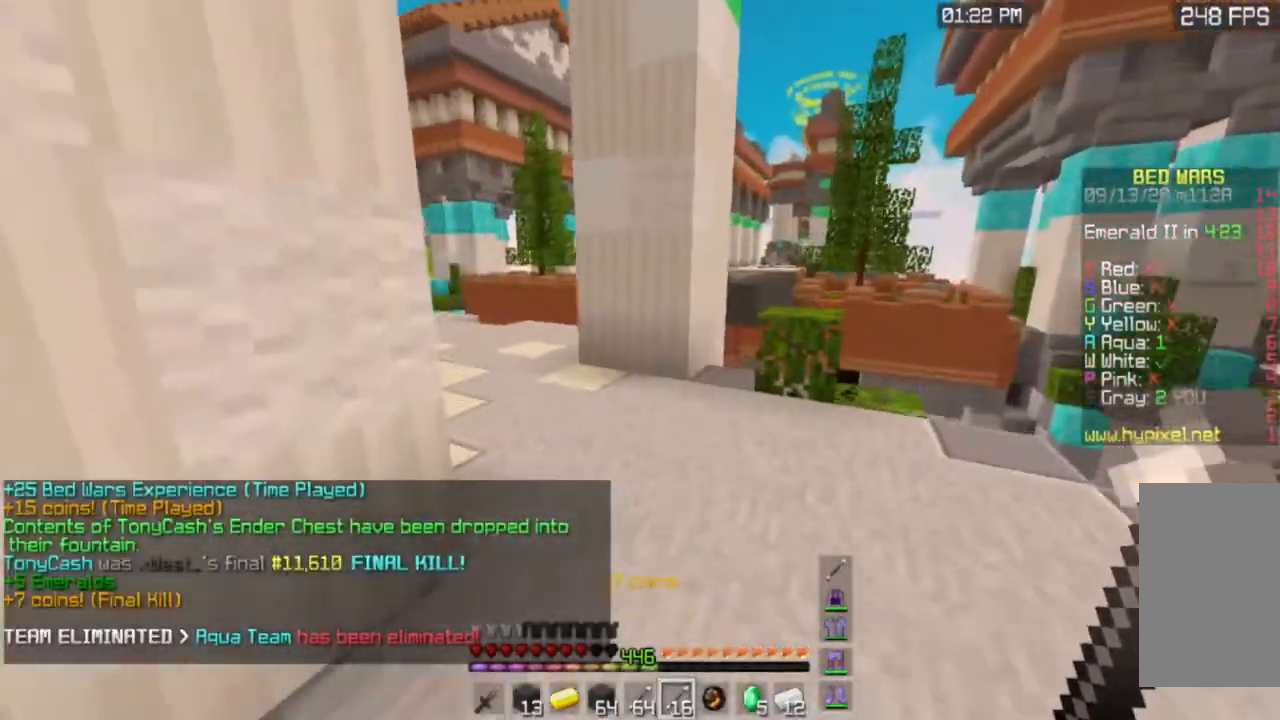
{"keys": ["w"], "mouse": [], "events": [[117, "space", "down"], [384, "space", "up"]]}
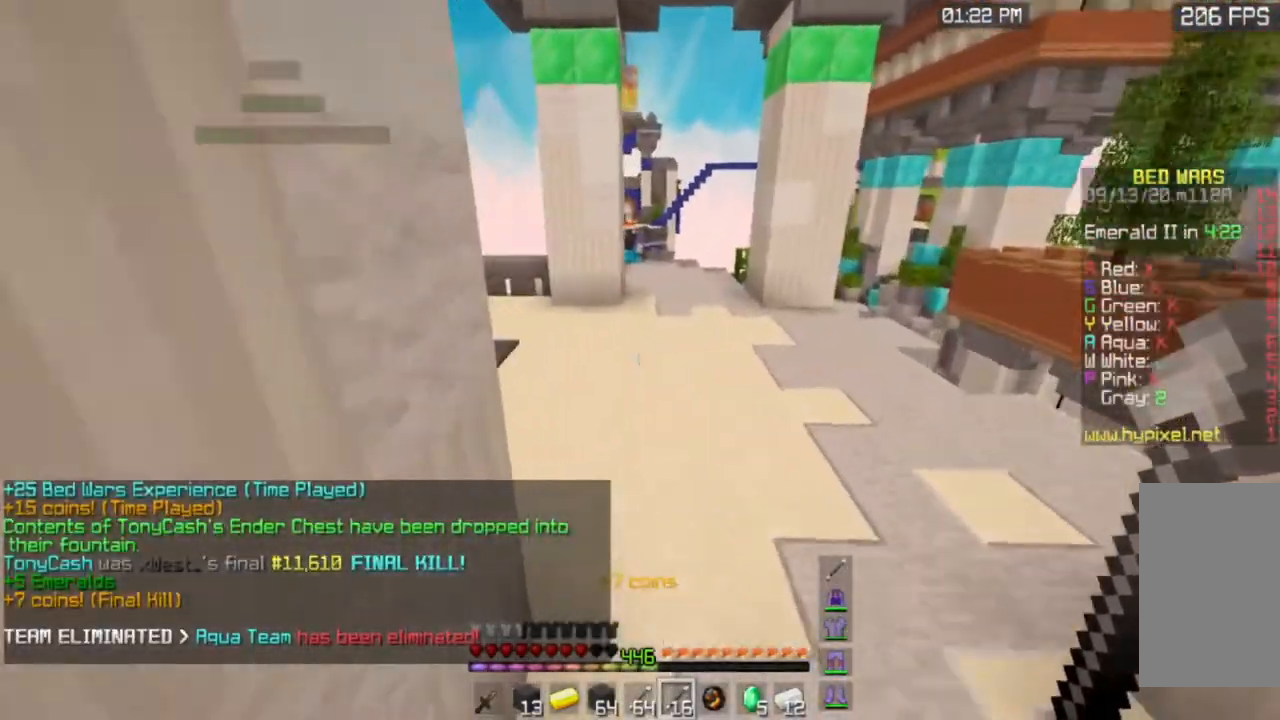
{"keys": ["a", "space", "w"], "mouse": [], "events": [[83, "a", "down"], [167, "space", "down"]]}
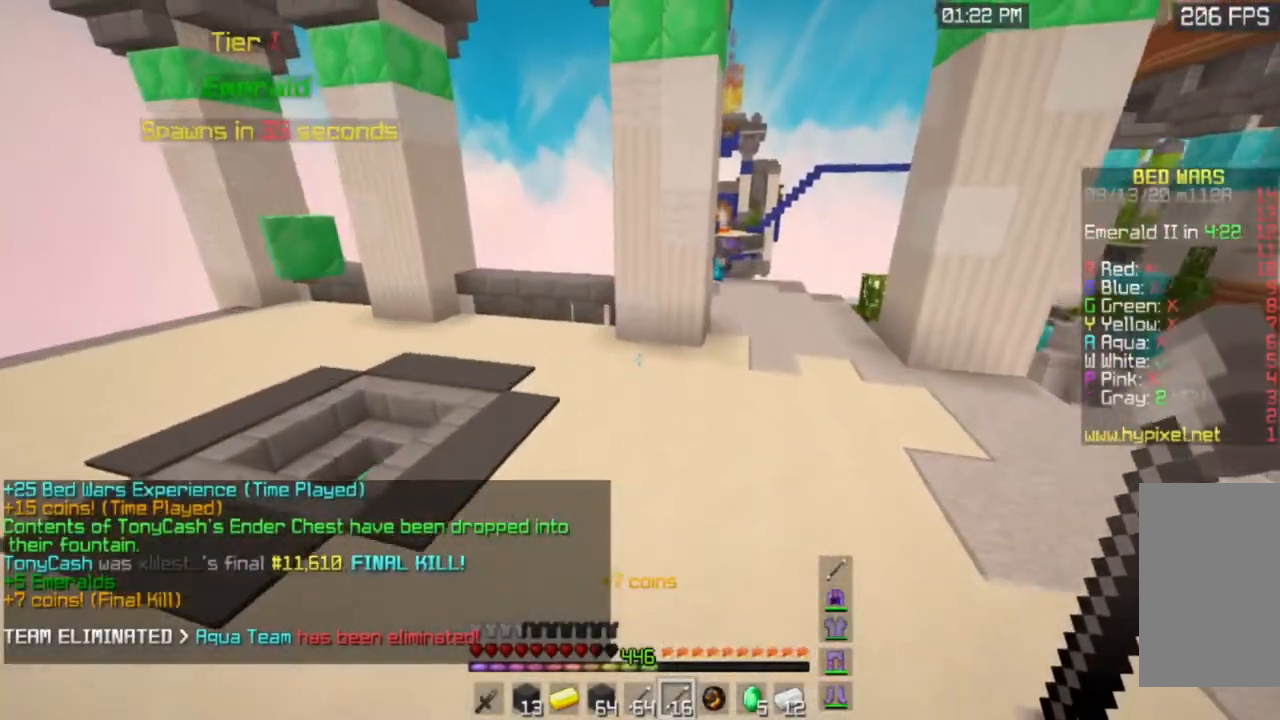
{"keys": ["a", "space", "w"], "mouse": [], "events": [[84, "a", "up"], [217, "a", "down"]]}
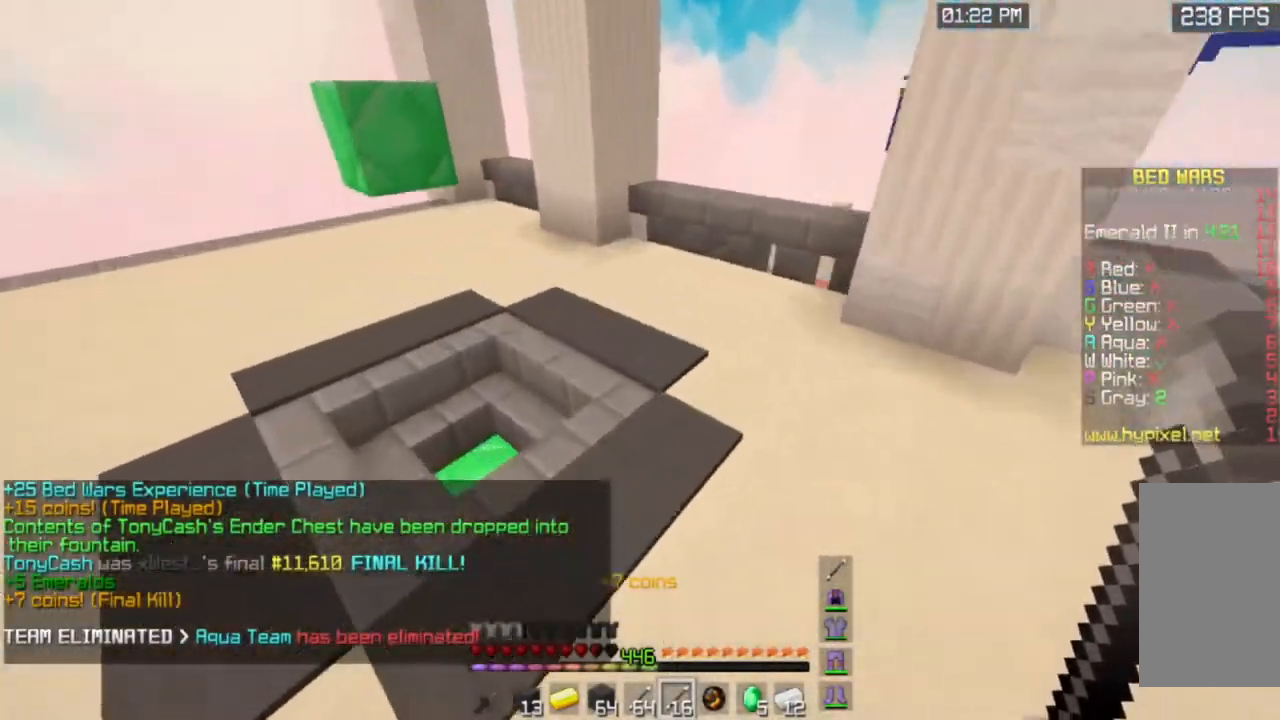
{"keys": ["w"], "mouse": [], "events": [[150, "space", "up"], [417, "a", "up"]]}
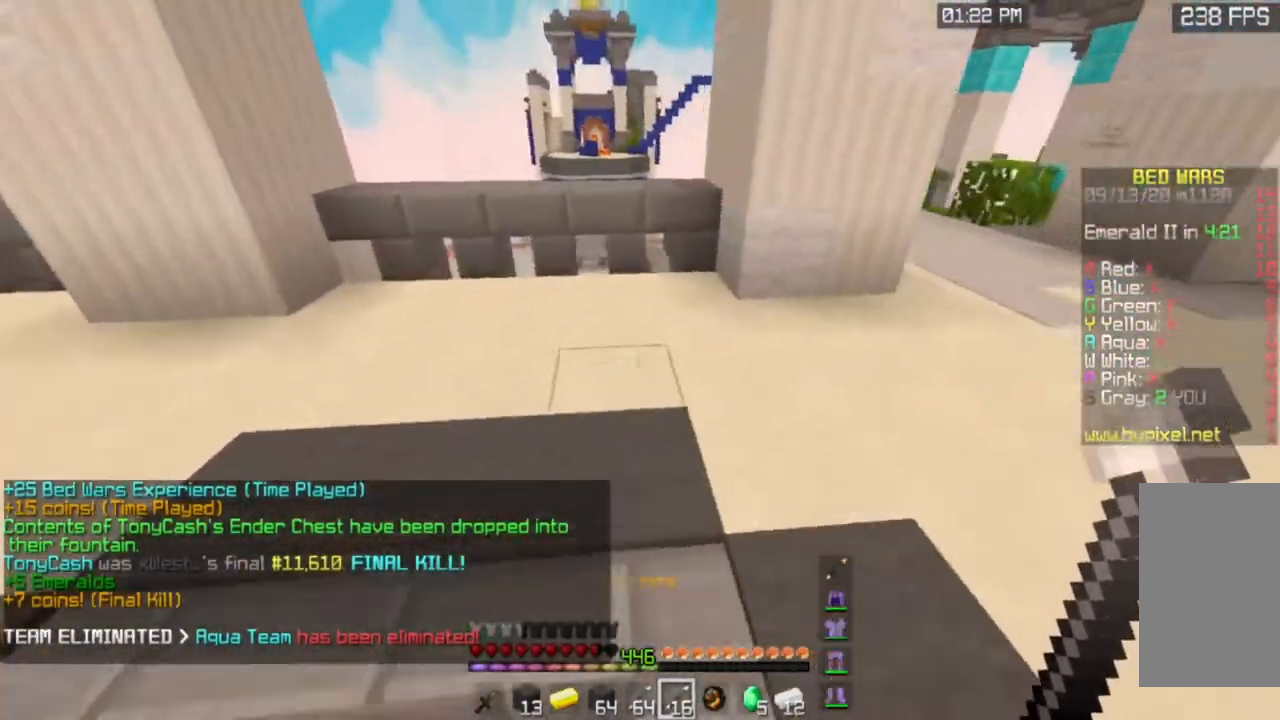
{"keys": ["w"], "mouse": [], "events": []}
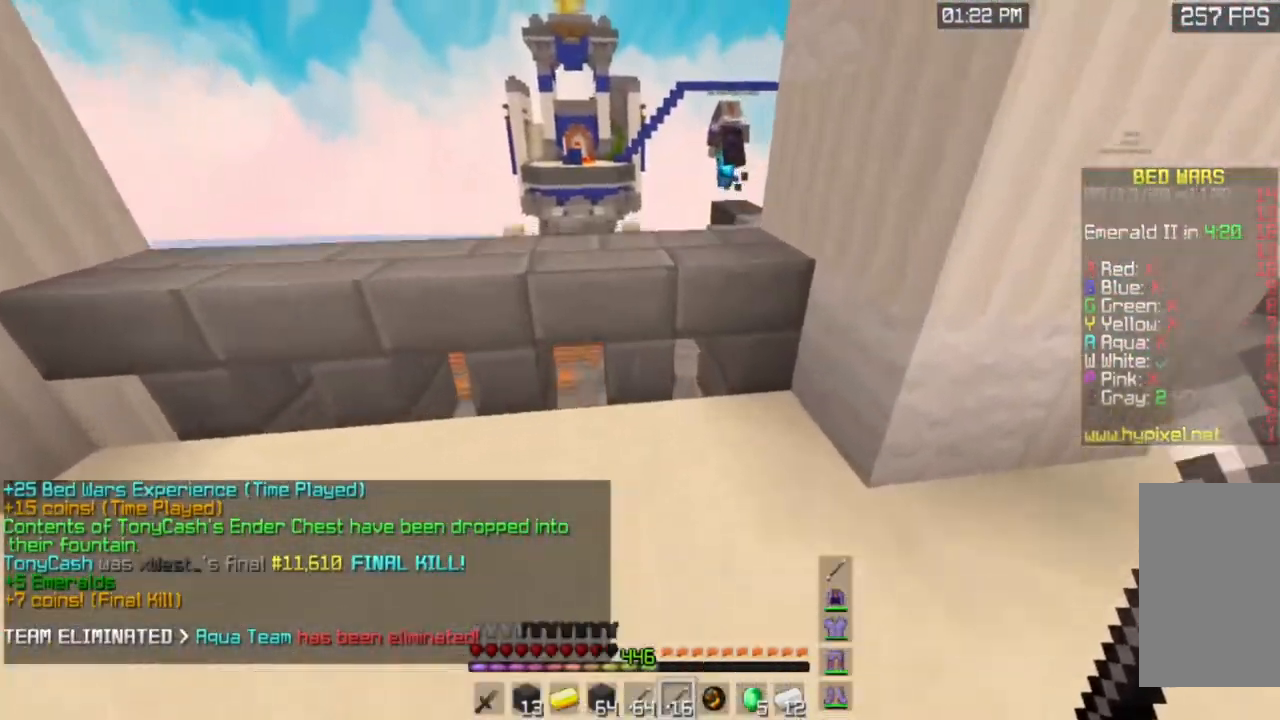
{"keys": ["w"], "mouse": [], "events": [[33, "space", "down"], [133, "a", "down"], [284, "space", "up"], [317, "a", "up"]]}
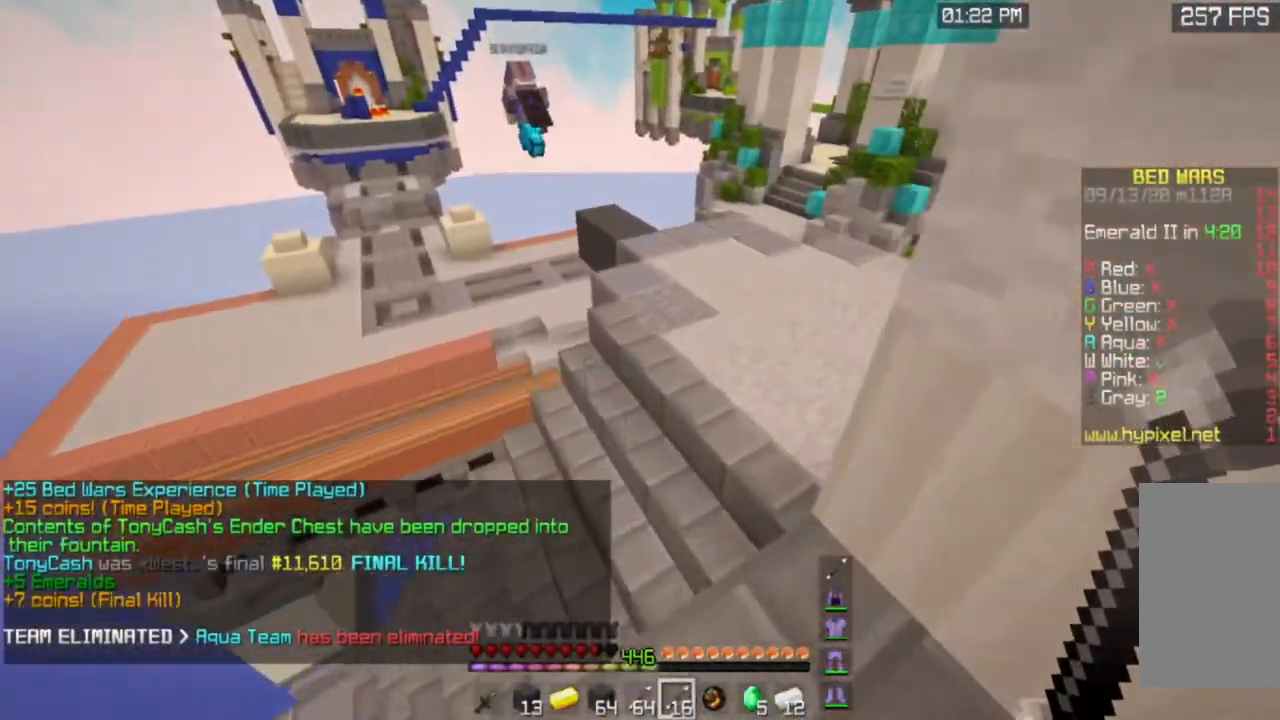
{"keys": ["w"], "mouse": [], "events": [[16, "space", "down"], [33, "d", "down"], [233, "space", "up"], [266, "d", "up"]]}